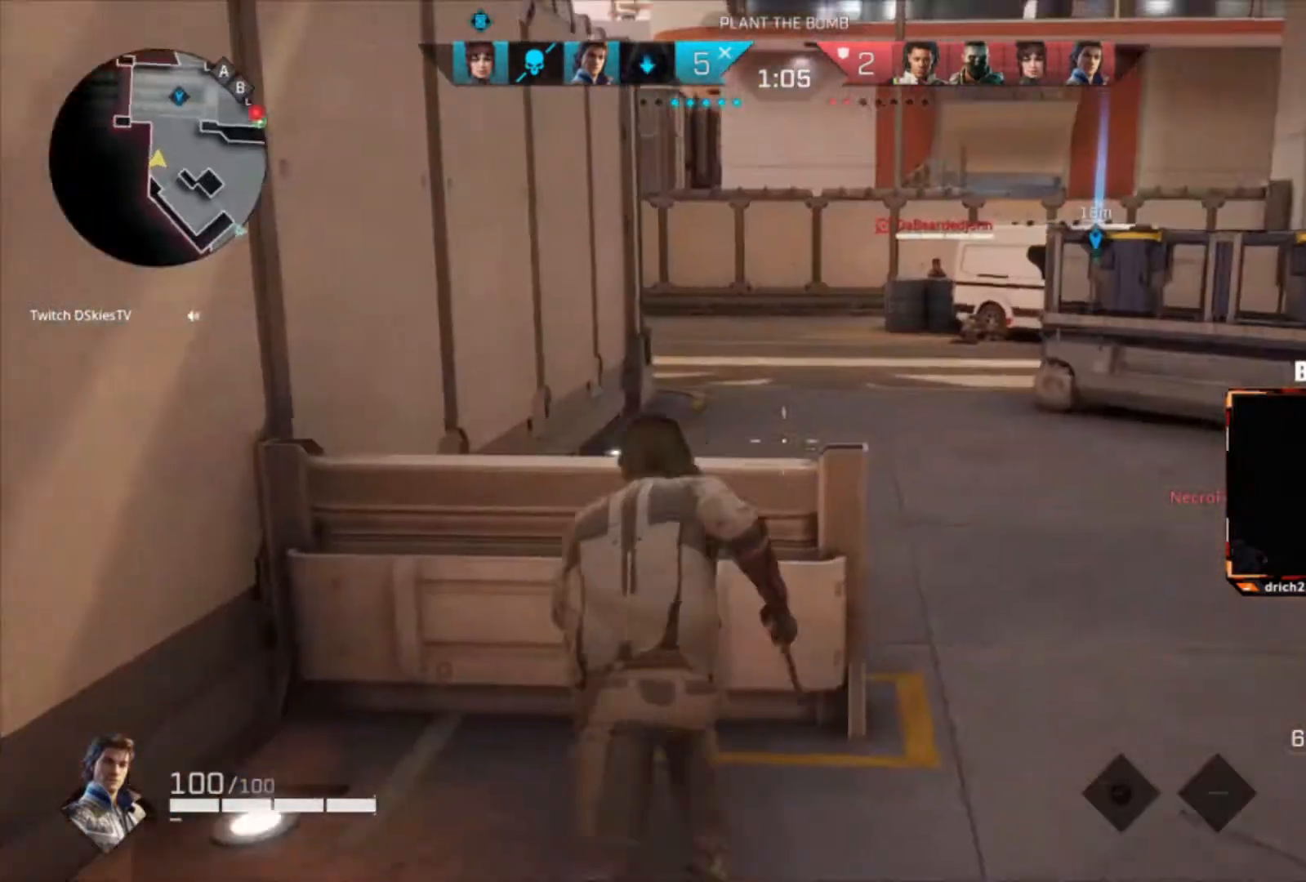
Gameplay with keyboard and mouse; each line is a JSON object with the keys and mouse buttons held at the frame after it. "events" lists presses ("down") and releases ("up") of "1", "2", "3", "4", "5", "a", "alt", "c", "caps_lock", "ctrl", "d", "e", "f", "g", "q", "r", "s", "shift", "space", "t", "tab", "v", "w", "x", "z", "mouse_left", "mouse_wheel" and "mouse_right" between this image and that frame as [ms after this image, input, new state], when the widget could be followed in between. "mouse_left", "mouse_wheel", "mouse_right" = the "left", "wheel", "right" buttons of the "mouse" list. No other keys are recorded. "wheel" means that the mouse wheel is clicked or scrolled. Not read: mouse_move.
{"keys": ["a", "w"], "mouse": [], "events": [[101, "c", "down"], [201, "c", "up"]]}
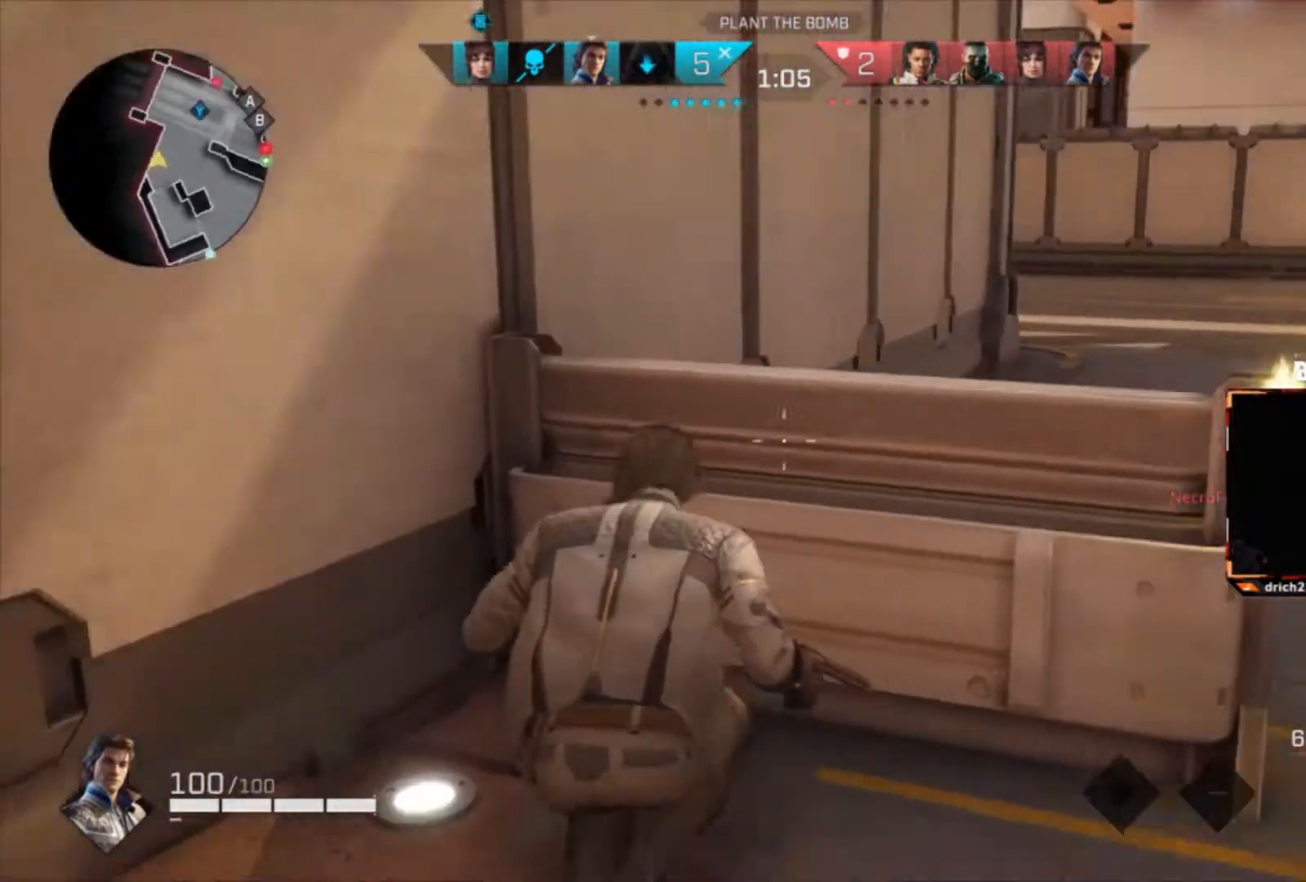
{"keys": ["d", "w"], "mouse": [], "events": [[167, "a", "up"], [167, "d", "down"]]}
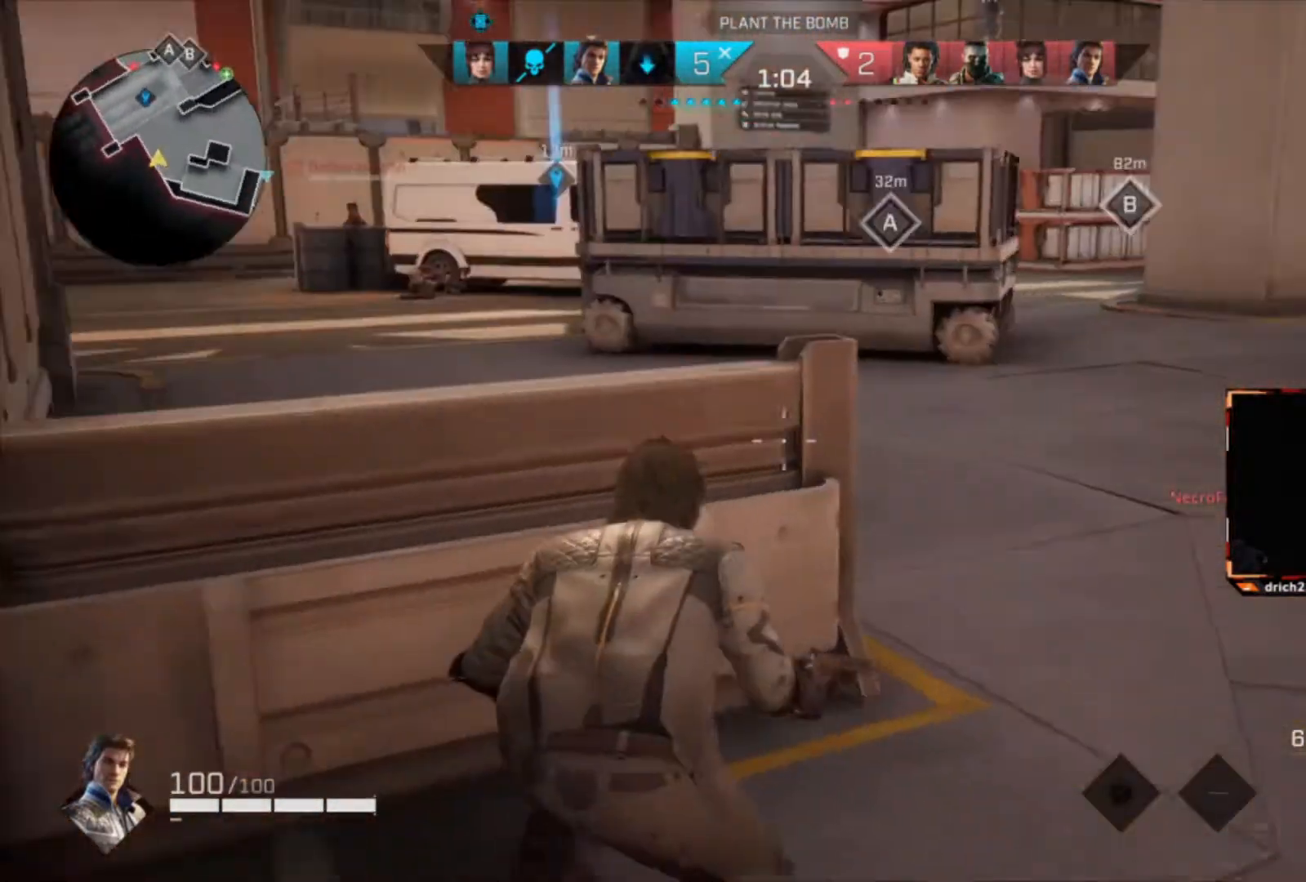
{"keys": ["shift", "w"], "mouse": [], "events": [[200, "d", "up"], [300, "c", "down"], [400, "c", "up"], [467, "shift", "down"]]}
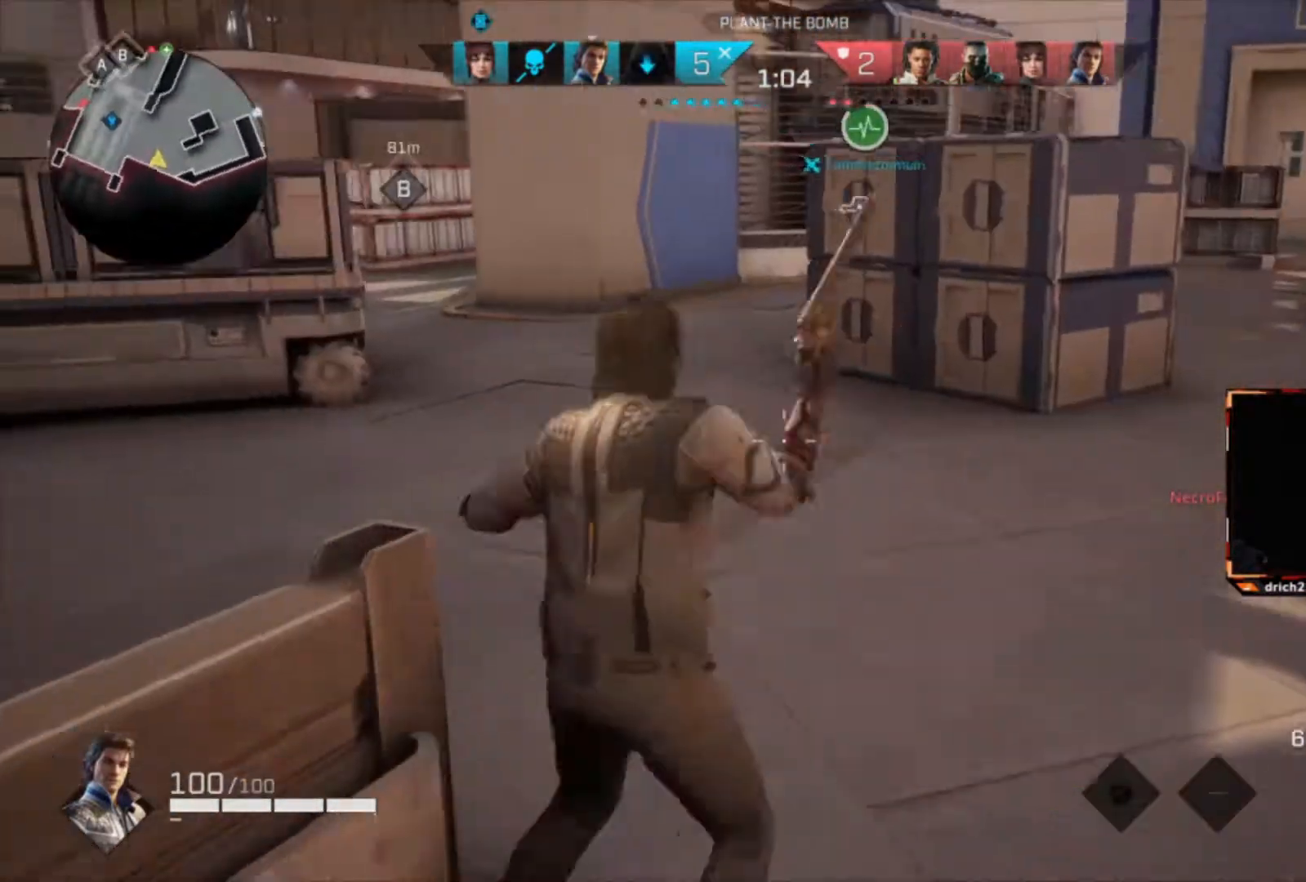
{"keys": ["w"], "mouse": [], "events": [[133, "shift", "up"]]}
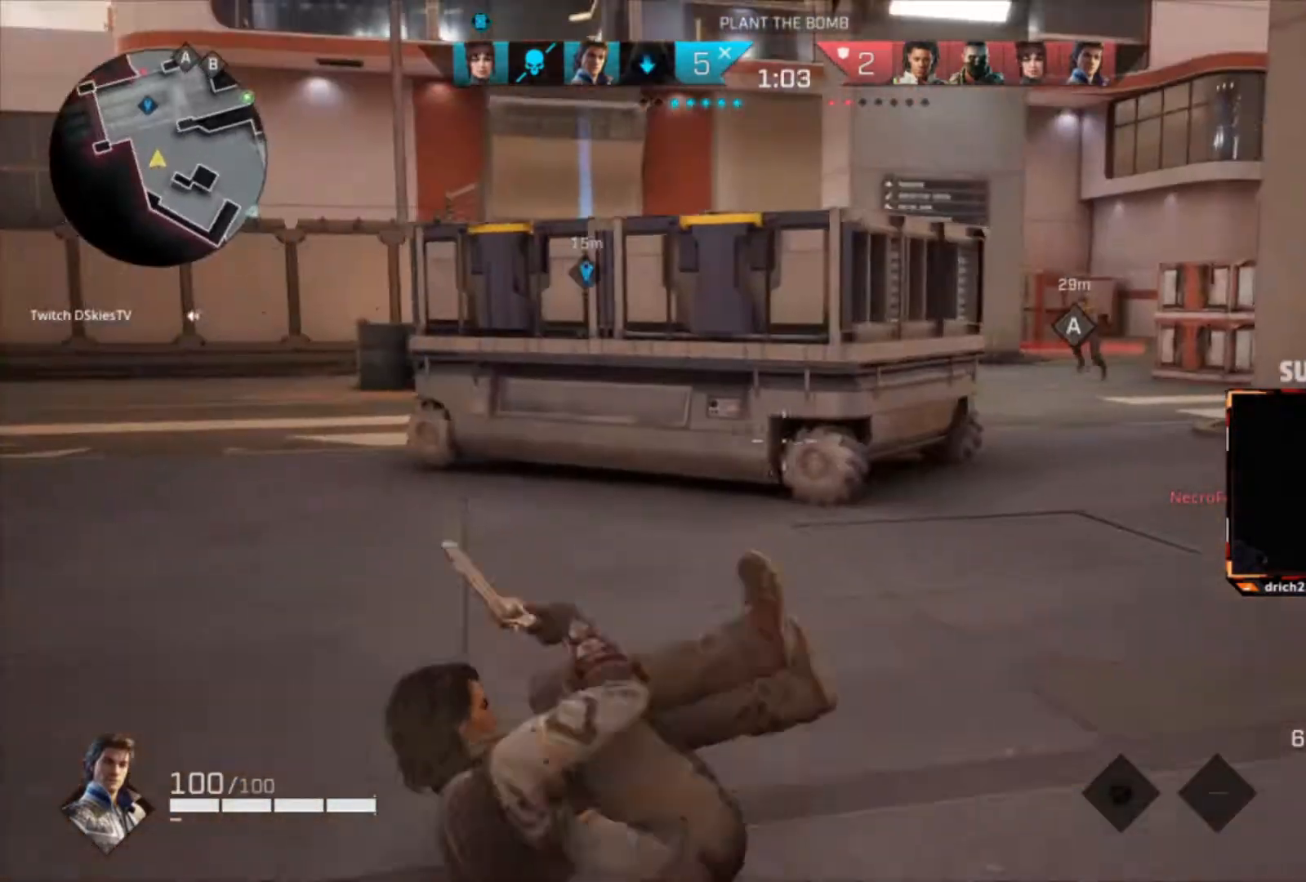
{"keys": ["a", "w"], "mouse": [], "events": [[401, "a", "down"]]}
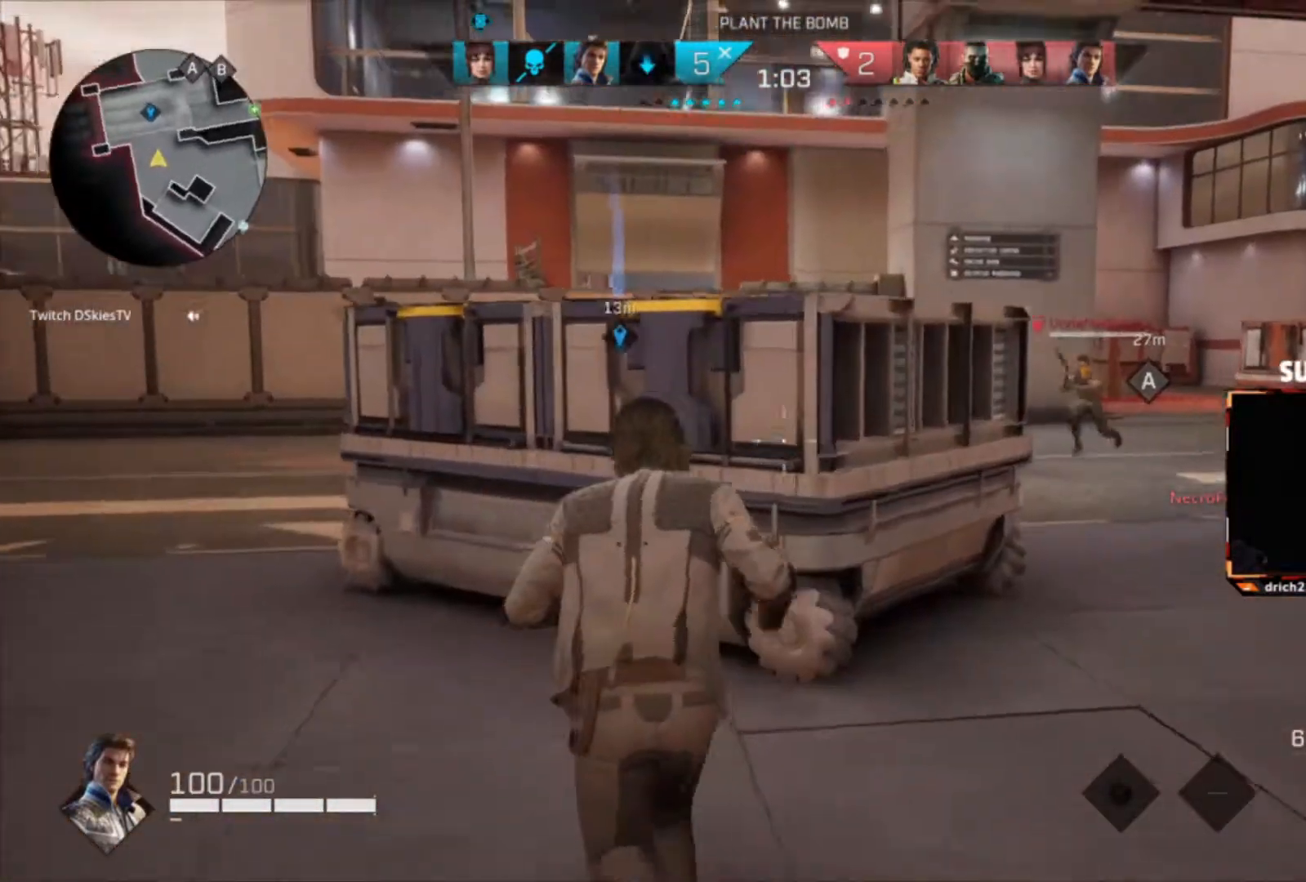
{"keys": ["d", "w"], "mouse": [], "events": [[67, "a", "up"], [133, "d", "down"]]}
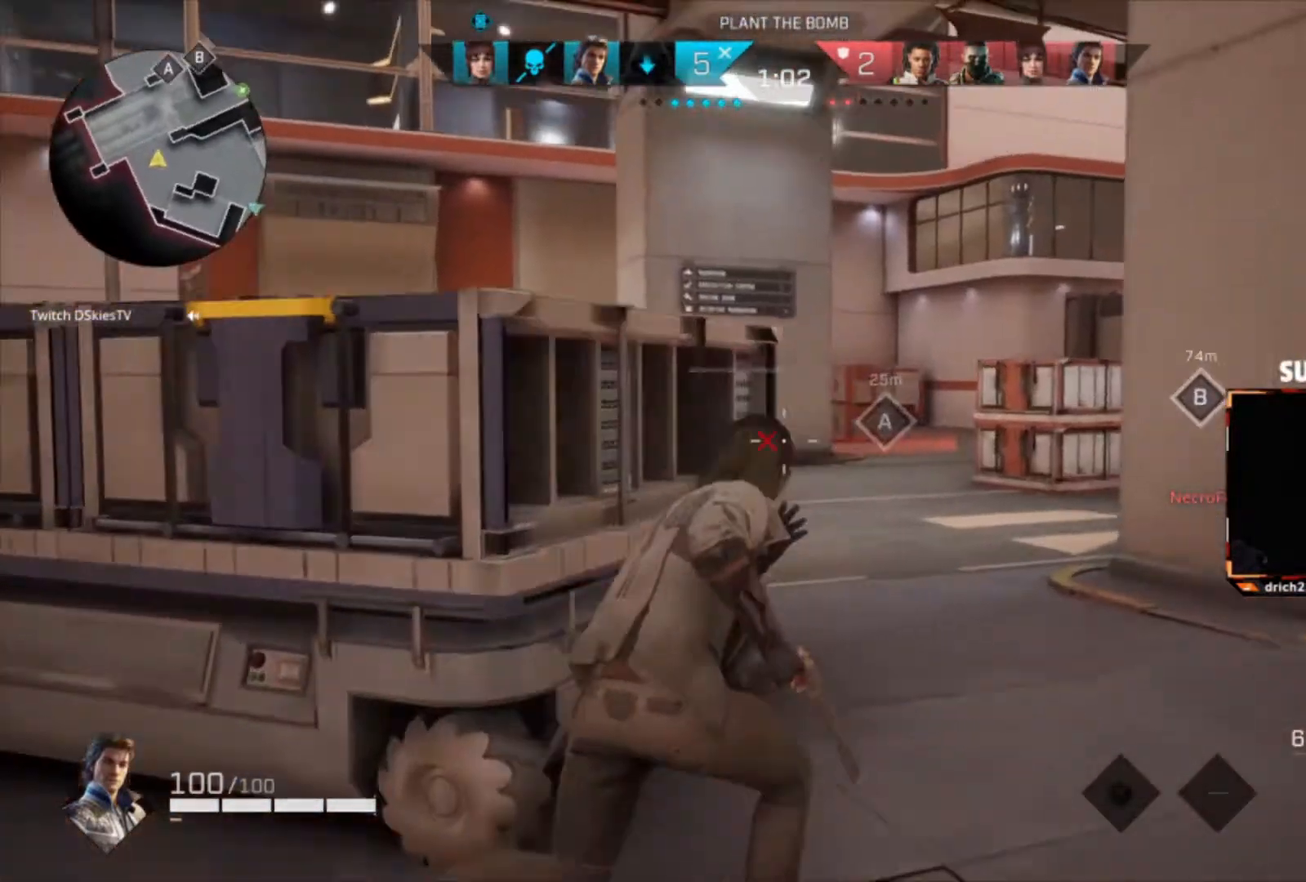
{"keys": ["a"], "mouse": ["left"], "events": [[200, "mouse_left", "down"], [233, "w", "up"], [266, "mouse_left", "up"], [367, "a", "down"], [367, "mouse_left", "down"], [433, "d", "up"], [467, "mouse_left", "up"], [500, "mouse_left", "down"]]}
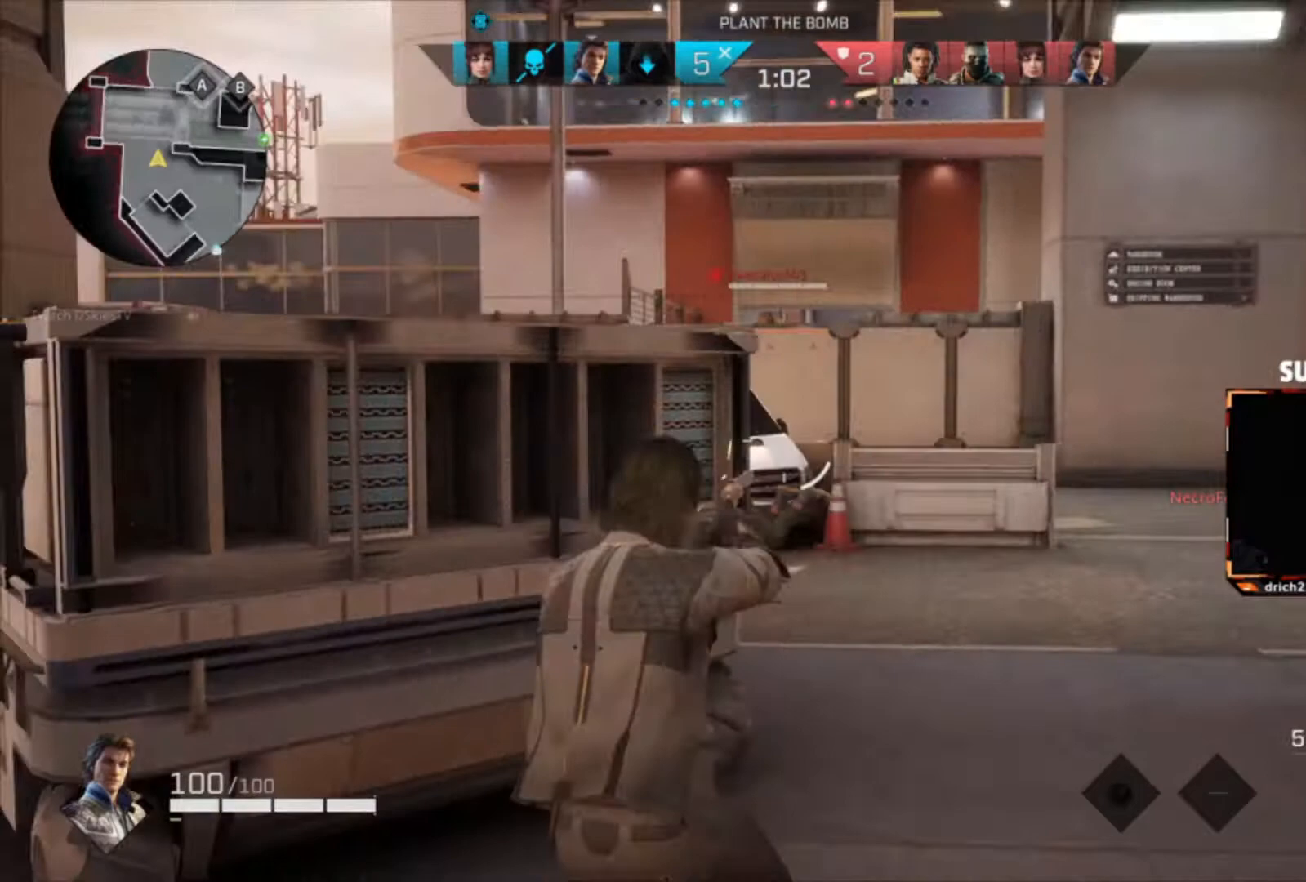
{"keys": ["d"], "mouse": [], "events": [[100, "mouse_left", "up"], [167, "mouse_left", "down"], [234, "mouse_left", "up"], [334, "a", "up"], [334, "d", "down"]]}
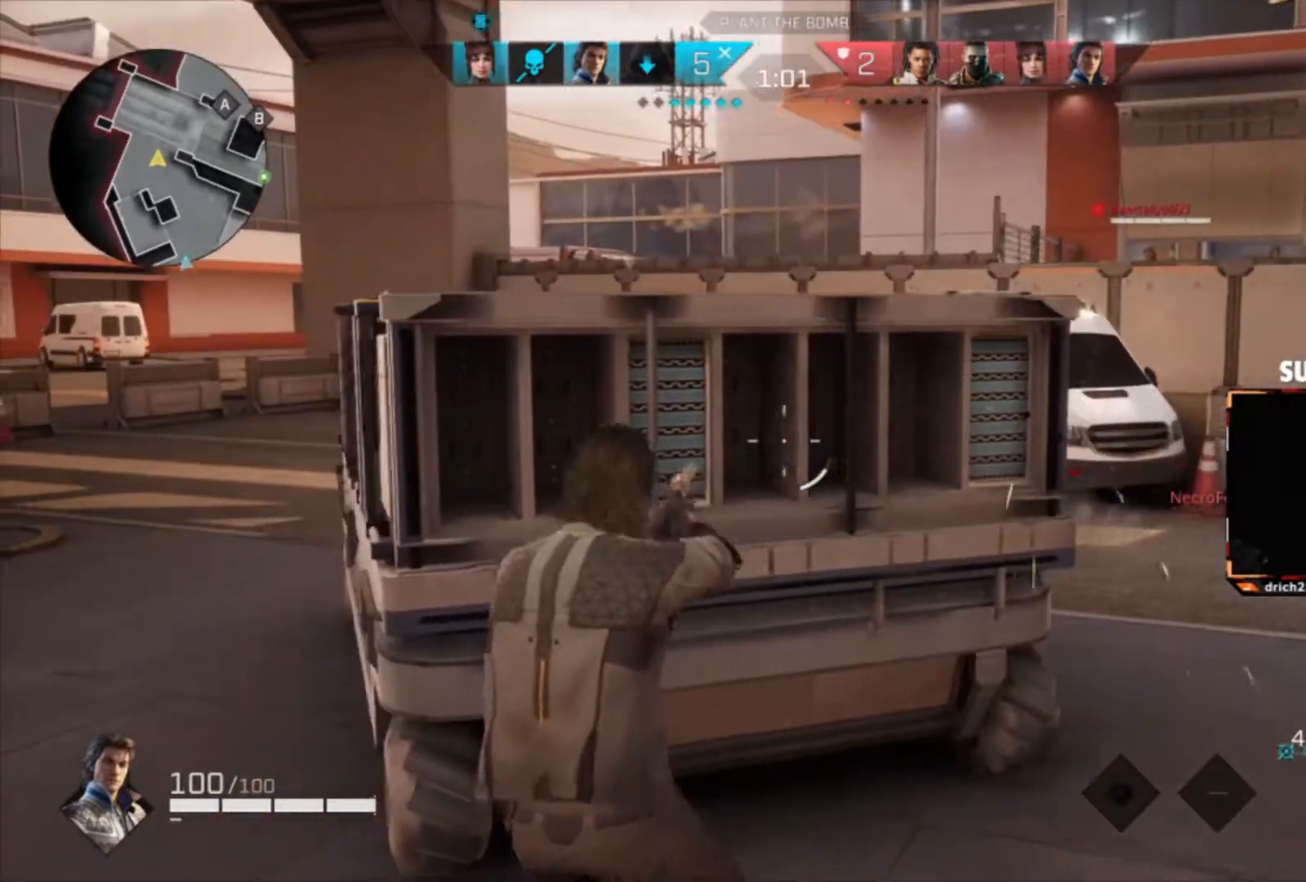
{"keys": ["d", "w"], "mouse": [], "events": [[67, "a", "down"], [134, "d", "up"], [301, "a", "up"], [301, "d", "down"], [401, "w", "down"]]}
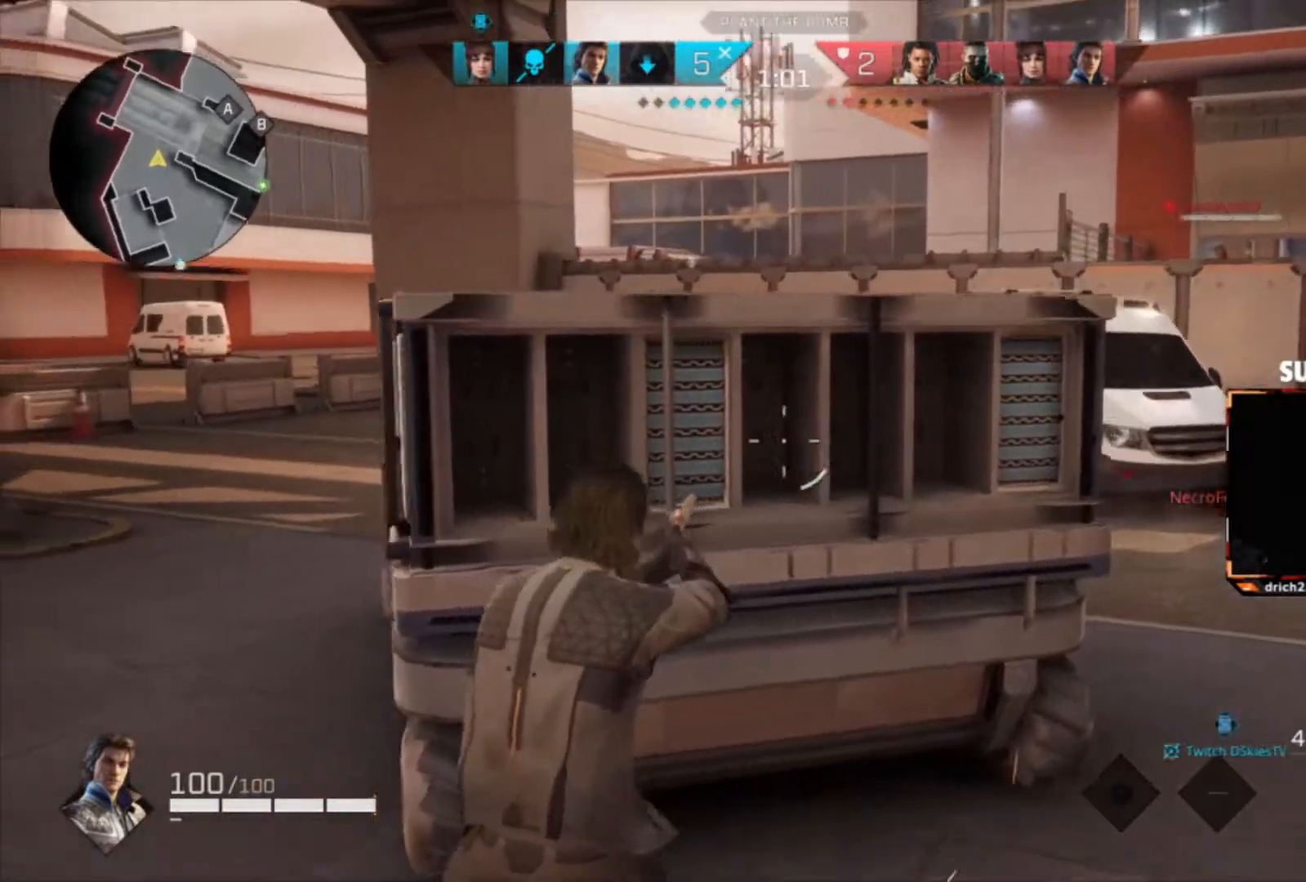
{"keys": ["d"], "mouse": [], "events": [[234, "d", "up"], [434, "d", "down"], [467, "w", "up"]]}
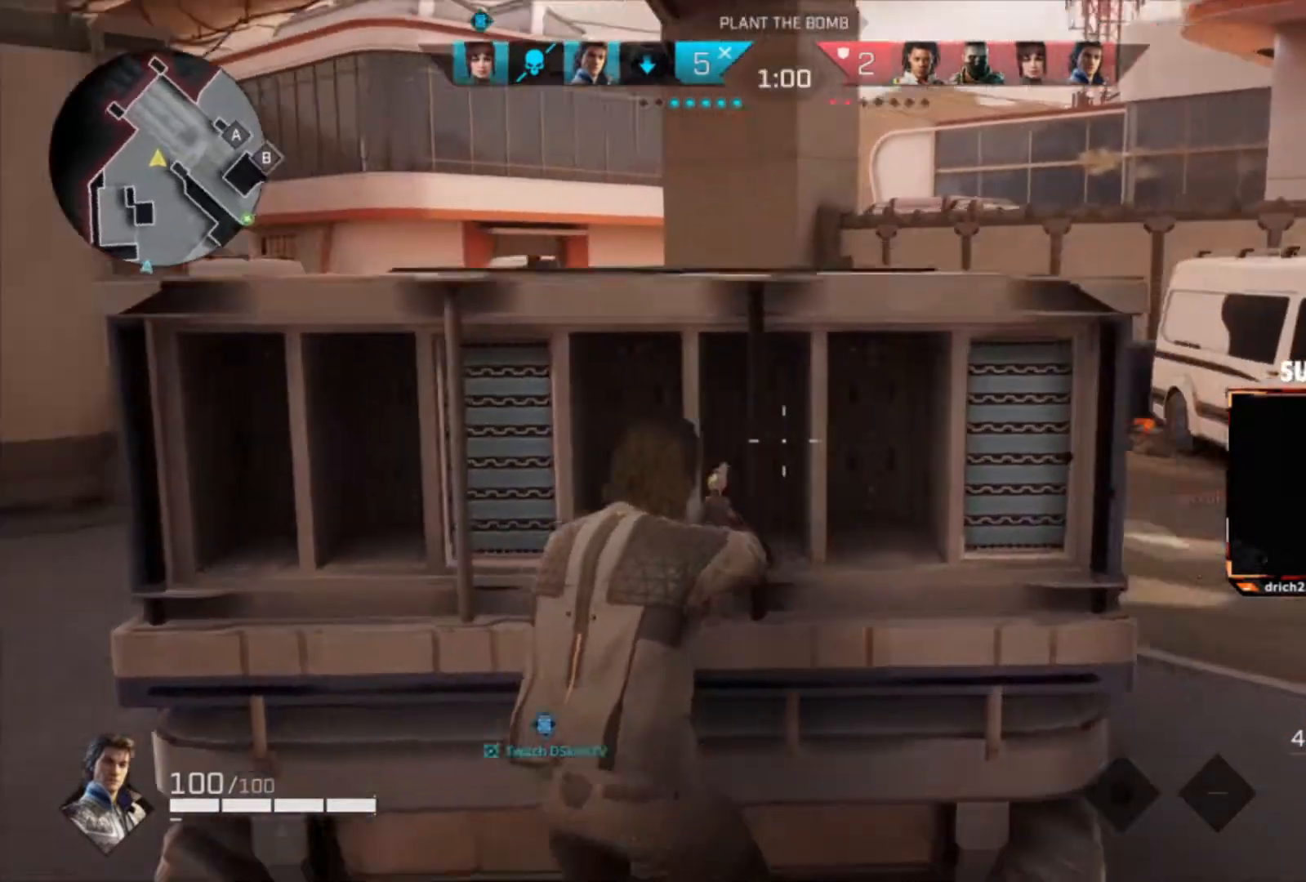
{"keys": ["a", "w"], "mouse": [], "events": [[200, "a", "down"], [233, "d", "up"], [500, "w", "down"]]}
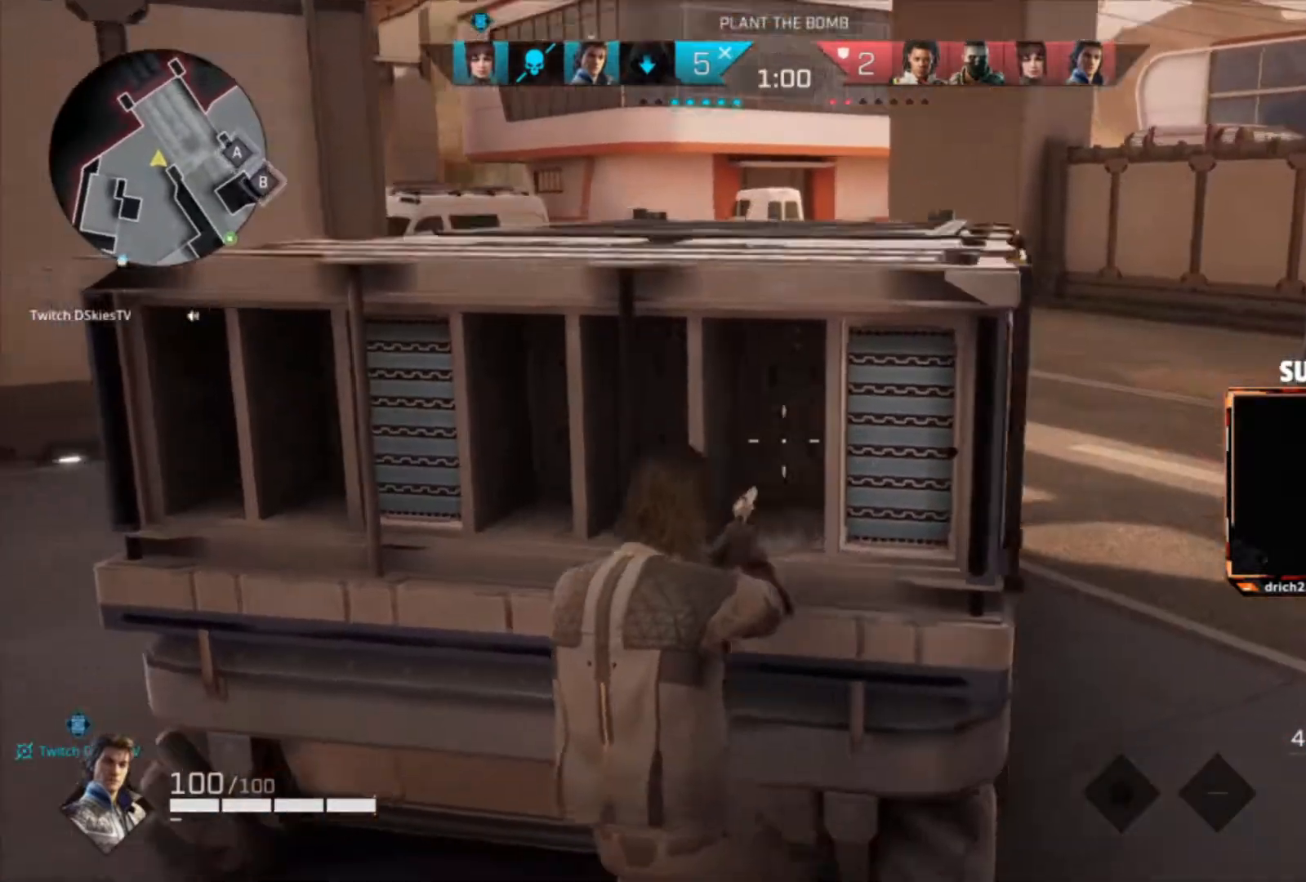
{"keys": ["w"], "mouse": [], "events": [[33, "a", "up"], [67, "d", "down"], [167, "space", "down"], [267, "d", "up"], [267, "space", "up"]]}
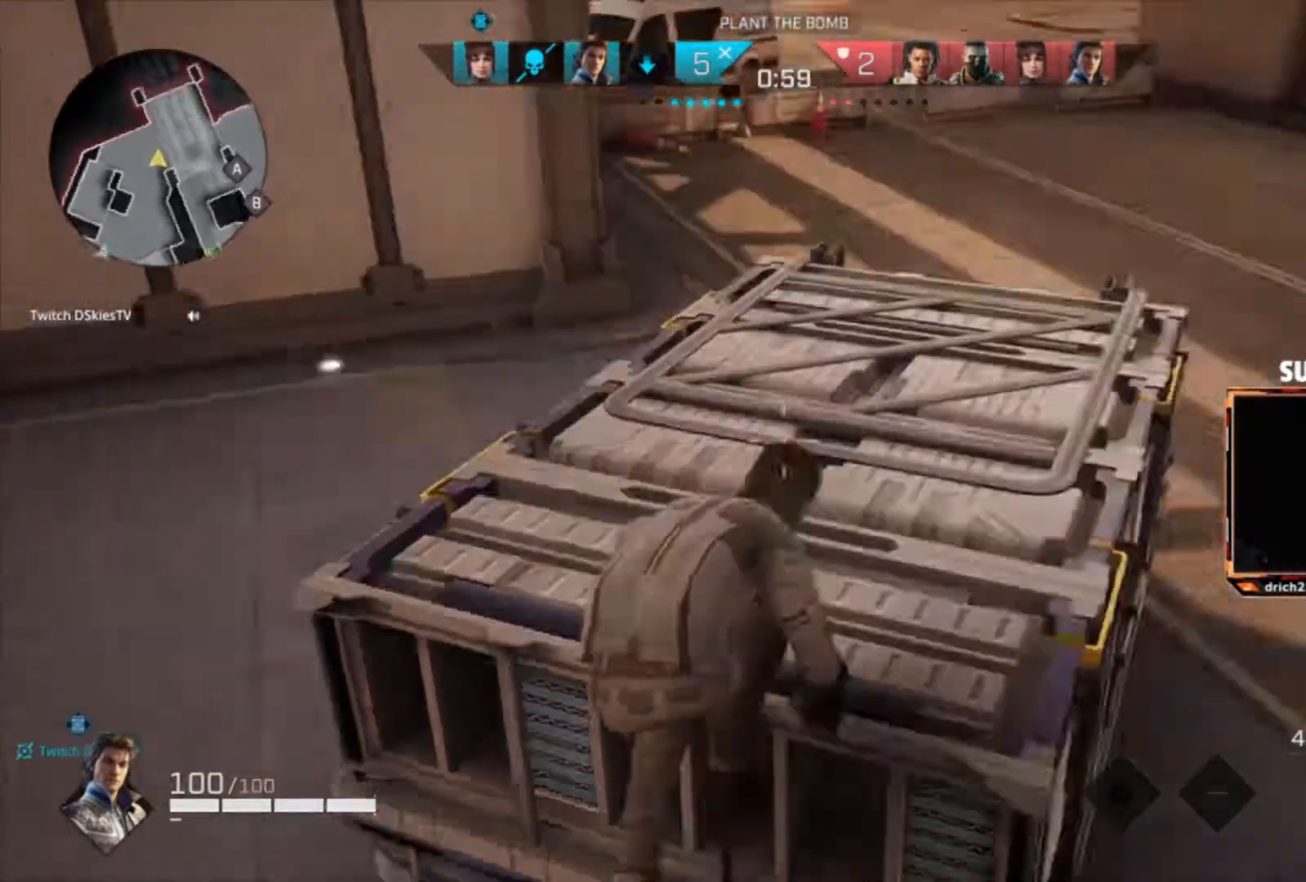
{"keys": ["w"], "mouse": [], "events": []}
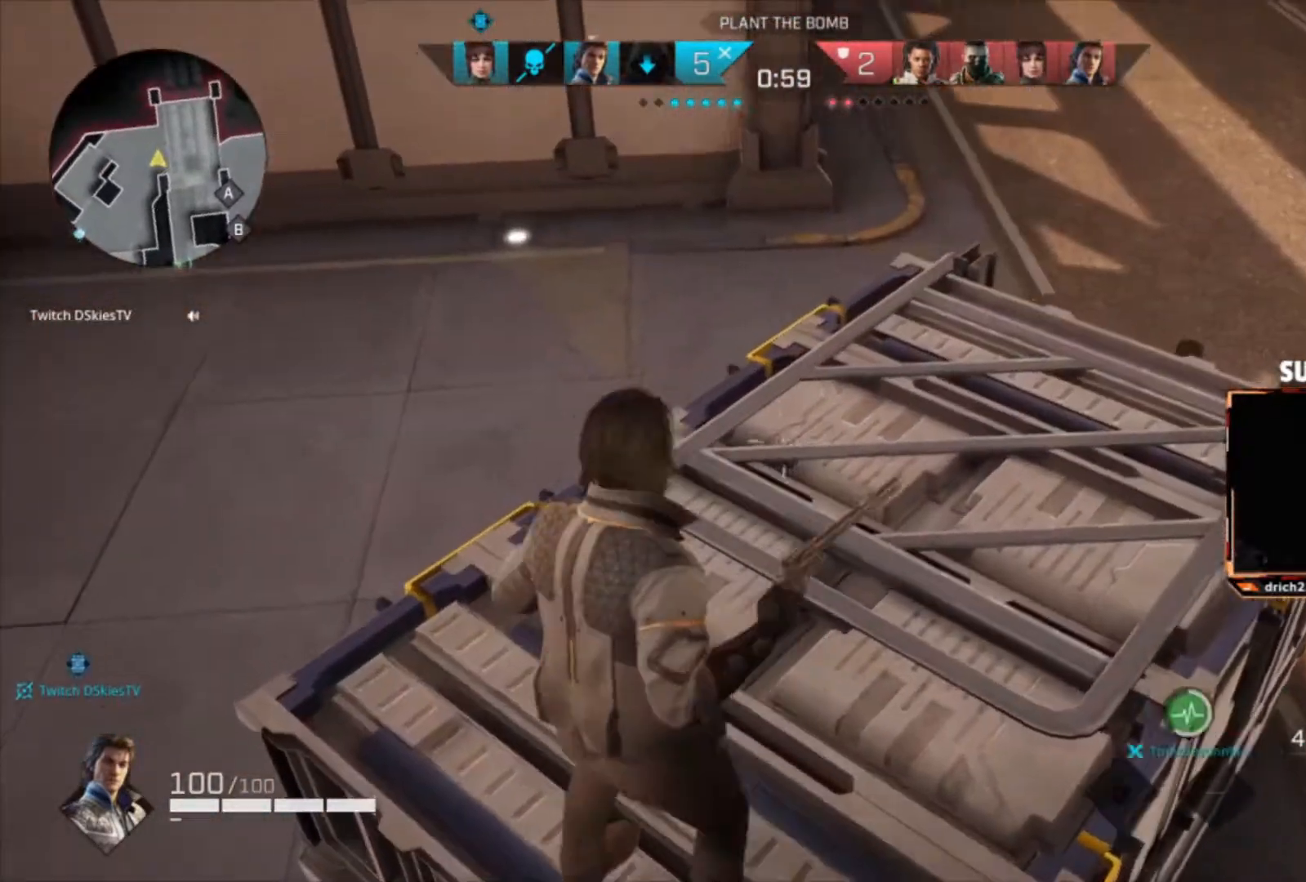
{"keys": ["a", "space", "w"], "mouse": [], "events": [[400, "a", "down"], [434, "space", "down"]]}
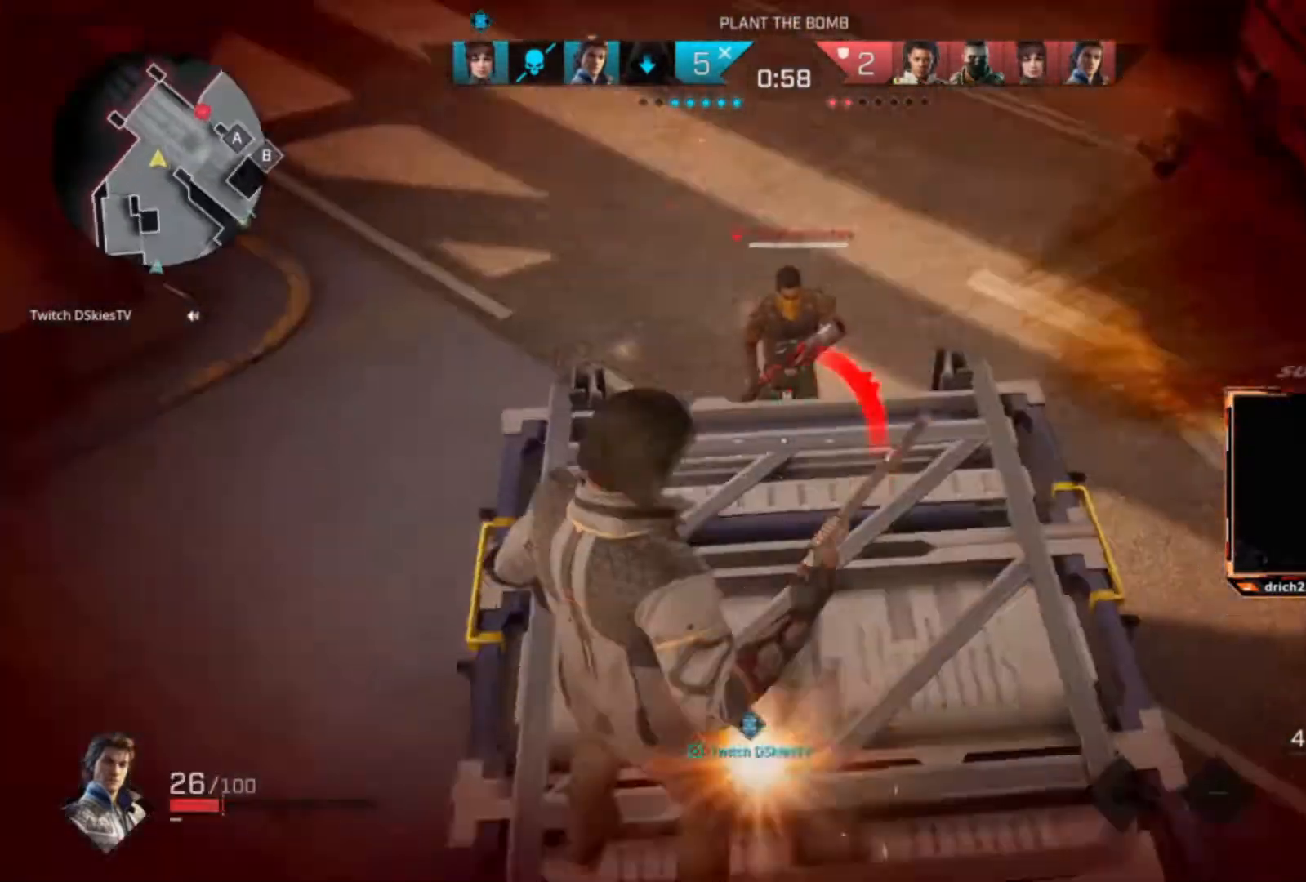
{"keys": ["a", "s"], "mouse": ["left"], "events": [[33, "space", "up"], [66, "w", "up"], [133, "mouse_left", "down"], [200, "mouse_left", "up"], [266, "mouse_left", "down"], [367, "mouse_left", "up"], [467, "mouse_left", "down"], [467, "s", "down"]]}
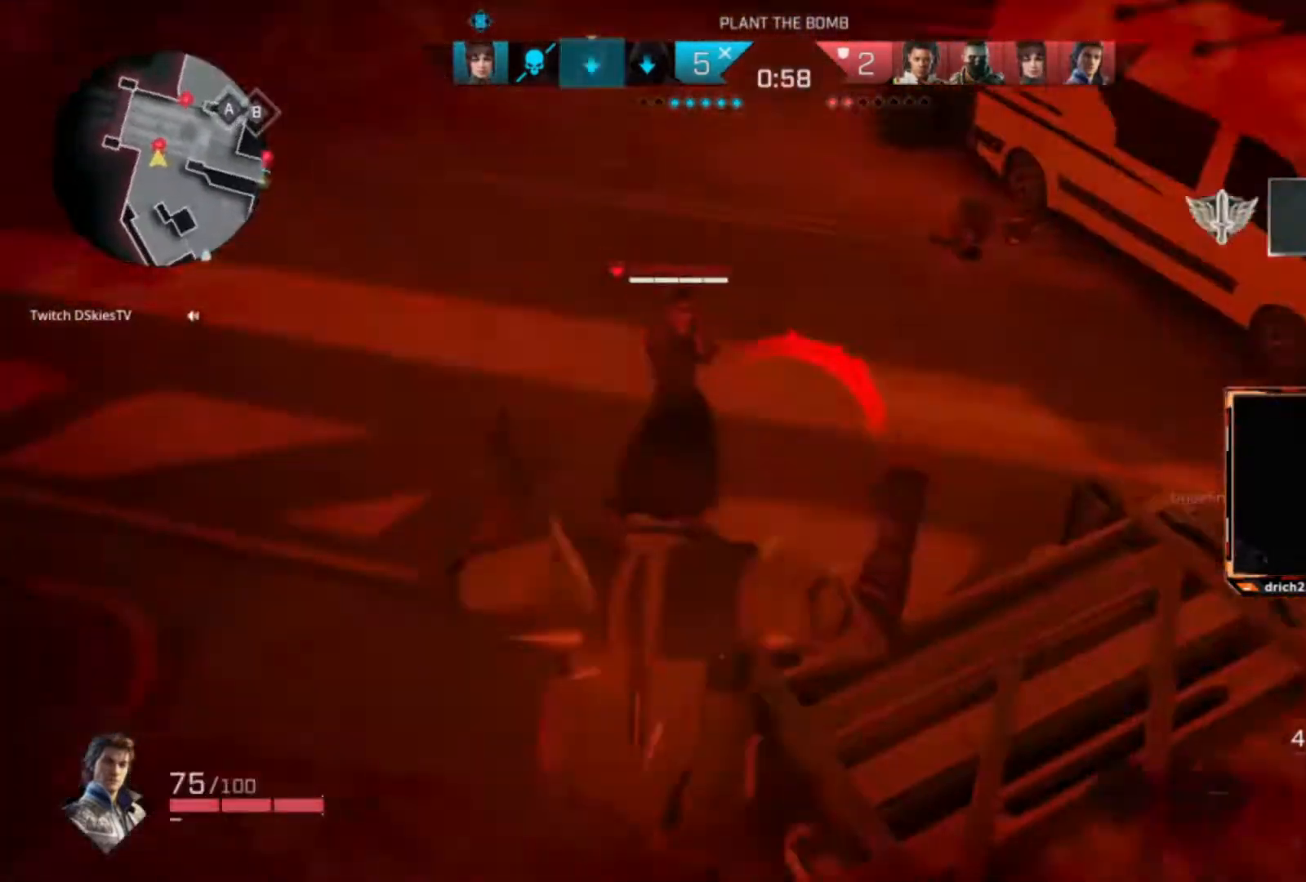
{"keys": ["d", "w"], "mouse": [], "events": [[33, "a", "up"], [33, "mouse_left", "up"], [100, "d", "down"], [133, "mouse_left", "down"], [234, "mouse_left", "up"], [234, "s", "up"], [434, "w", "down"]]}
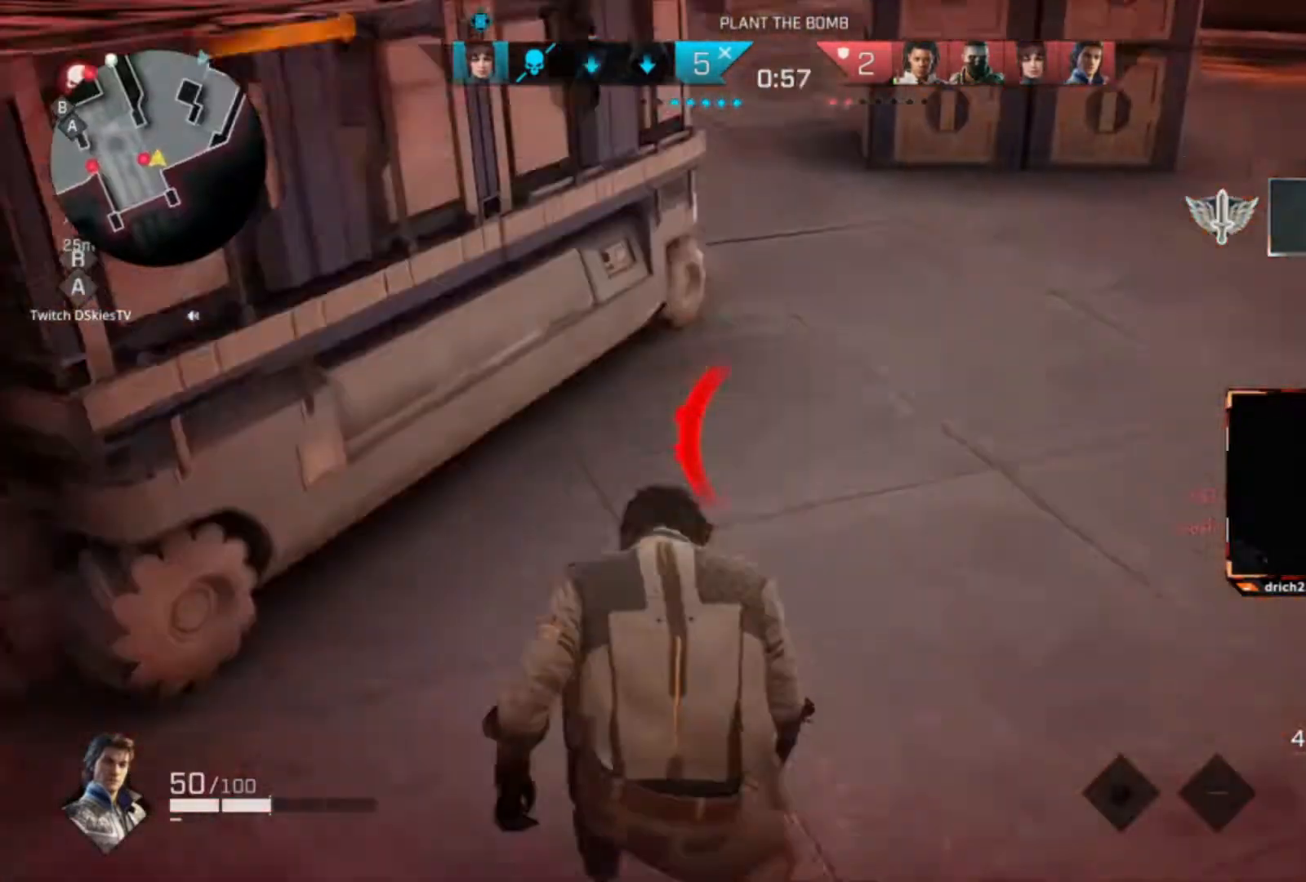
{"keys": ["w"], "mouse": [], "events": [[334, "d", "up"]]}
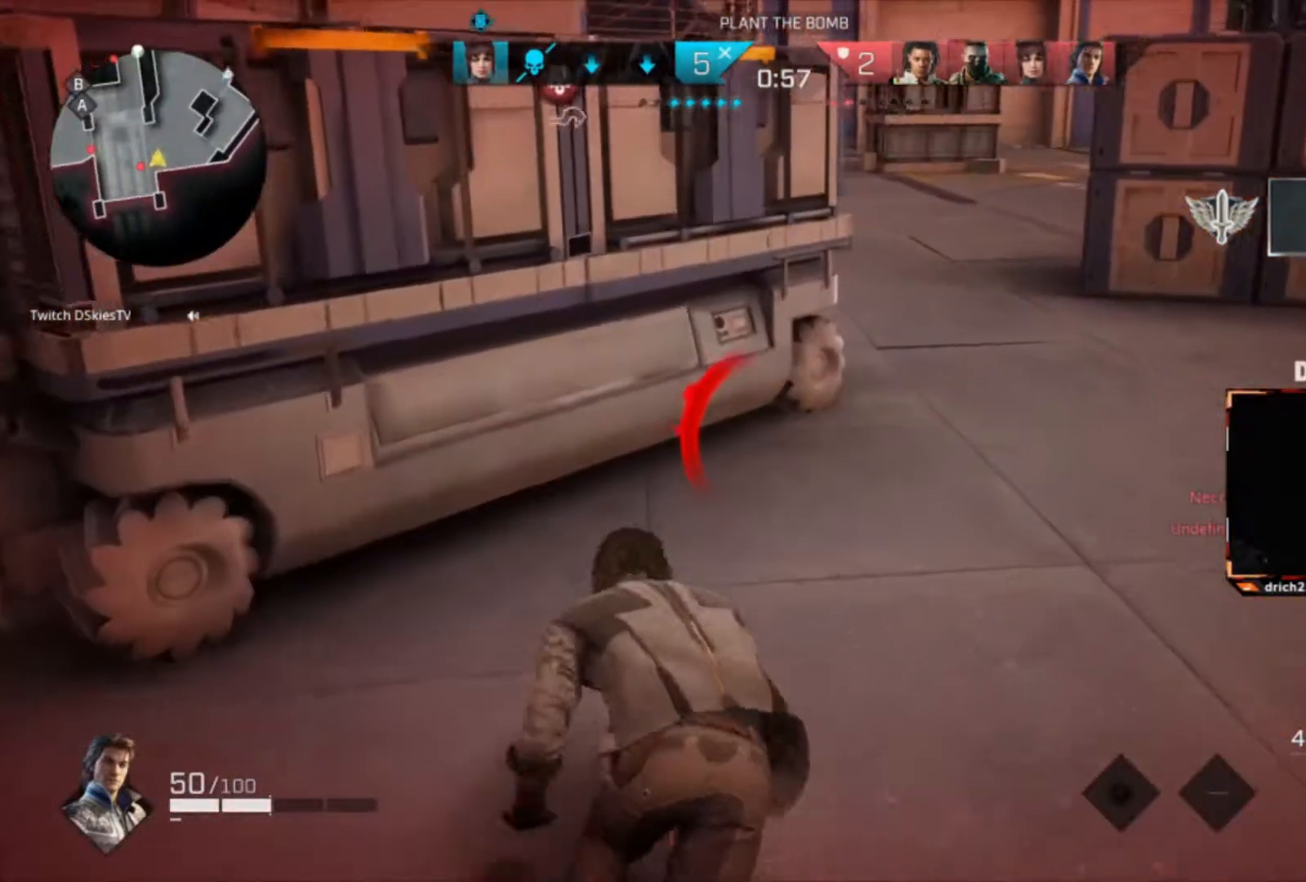
{"keys": ["w"], "mouse": [], "events": []}
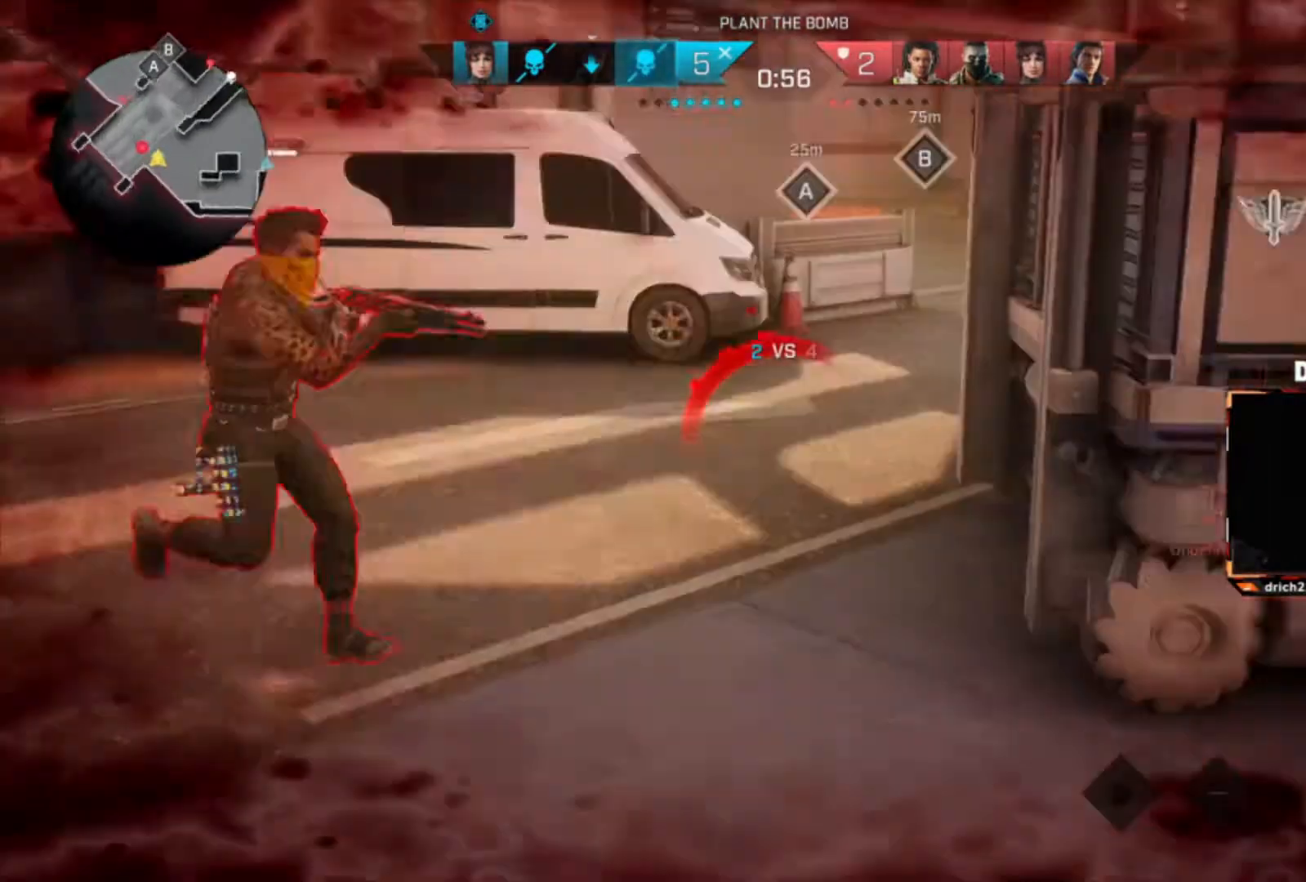
{"keys": [], "mouse": [], "events": [[267, "w", "up"]]}
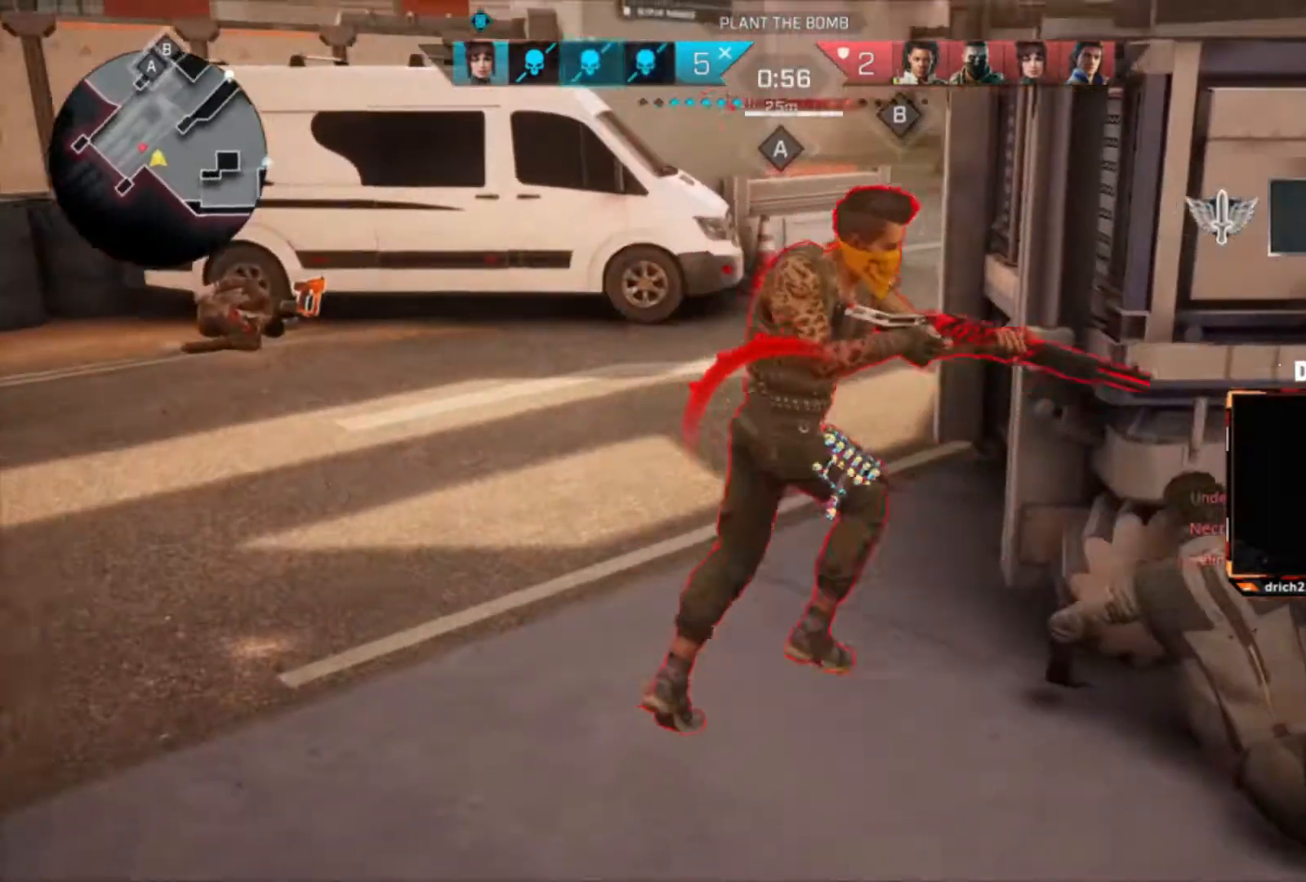
{"keys": [], "mouse": [], "events": []}
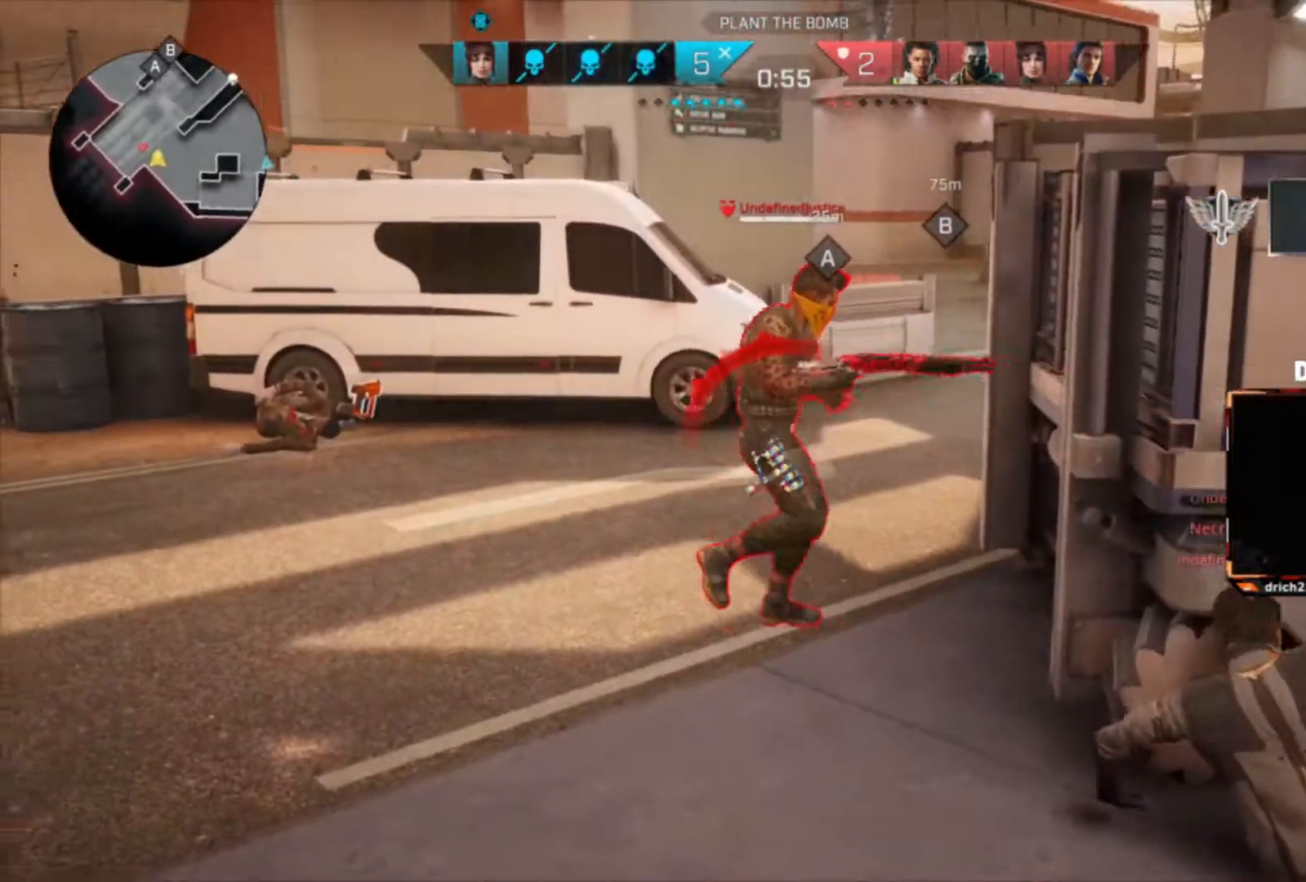
{"keys": [], "mouse": [], "events": []}
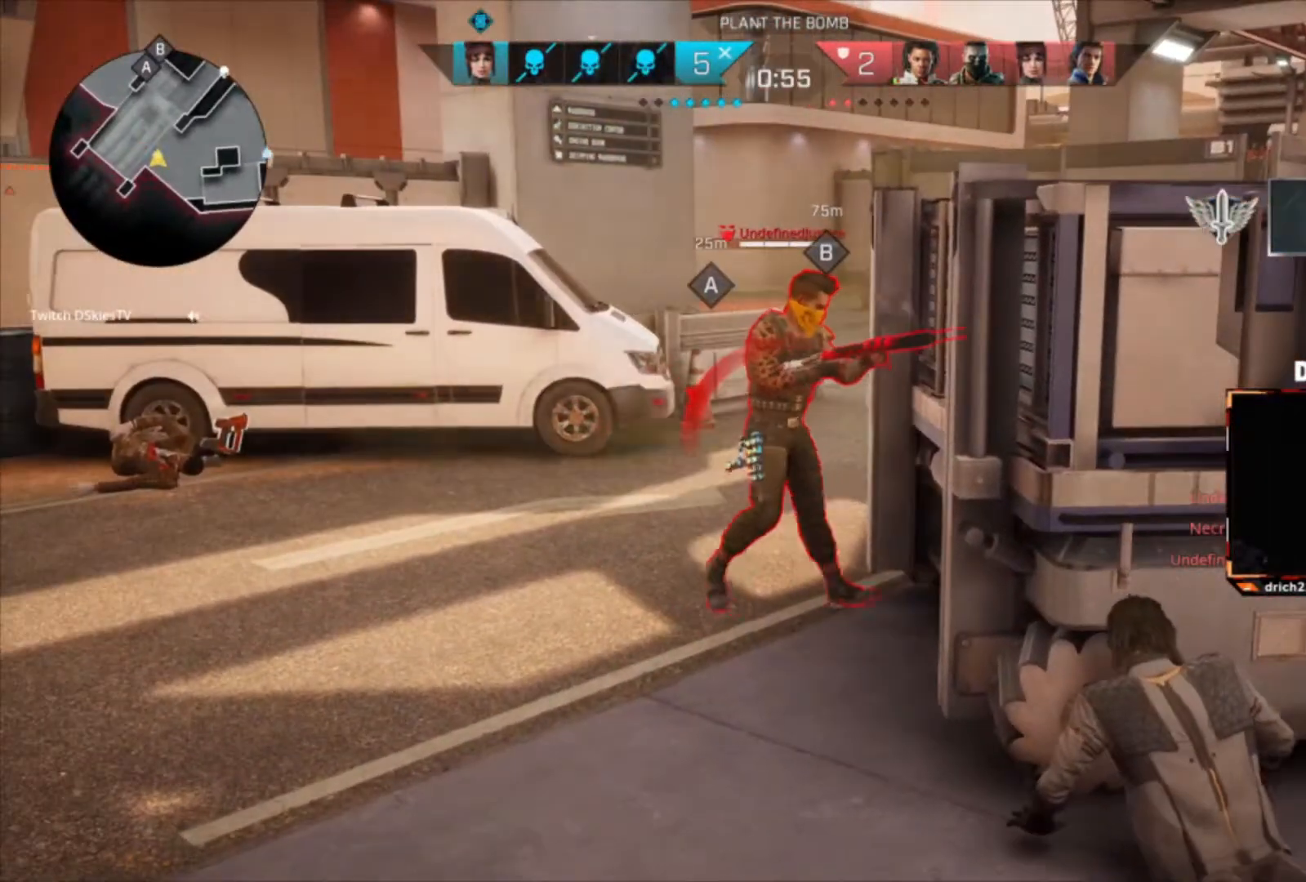
{"keys": [], "mouse": [], "events": []}
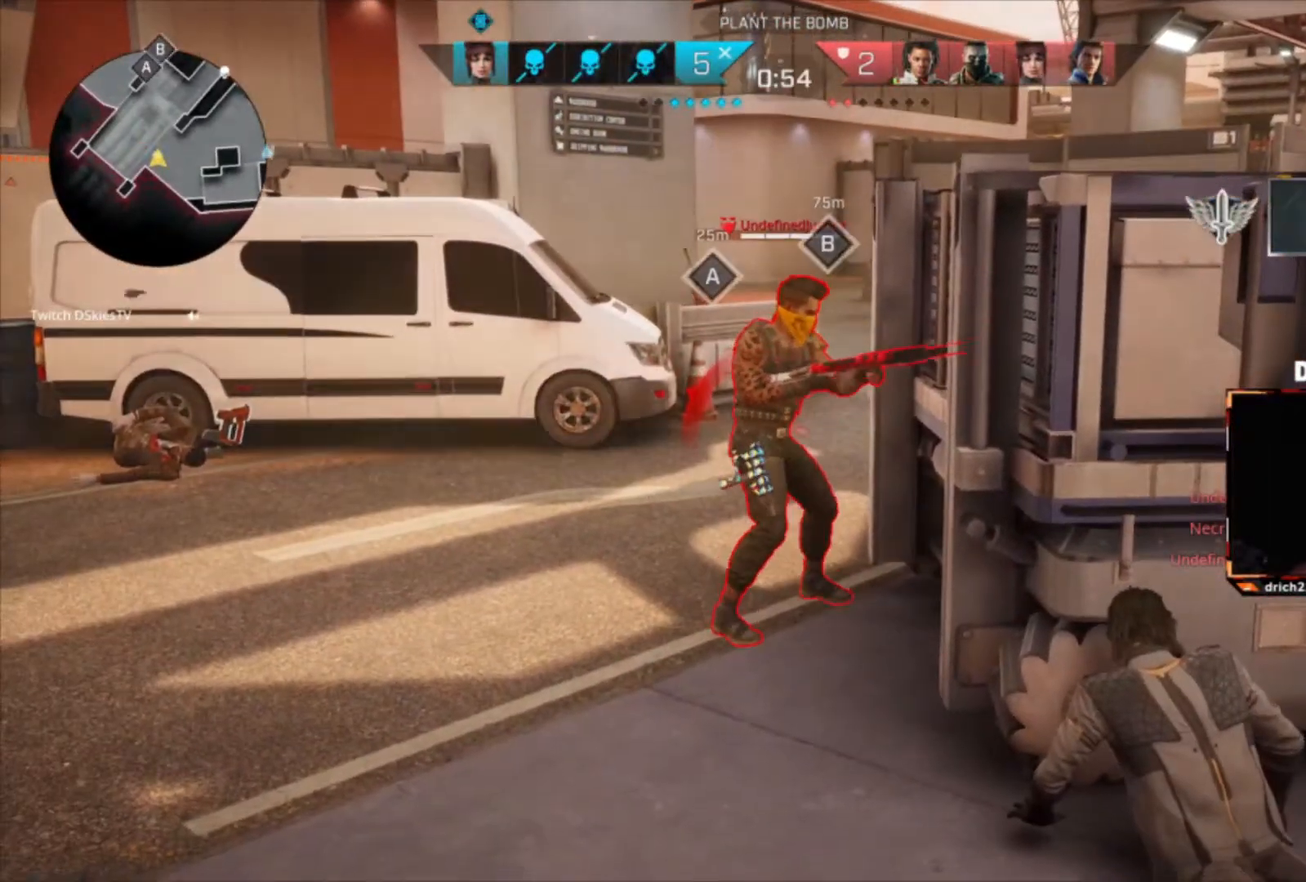
{"keys": [], "mouse": [], "events": []}
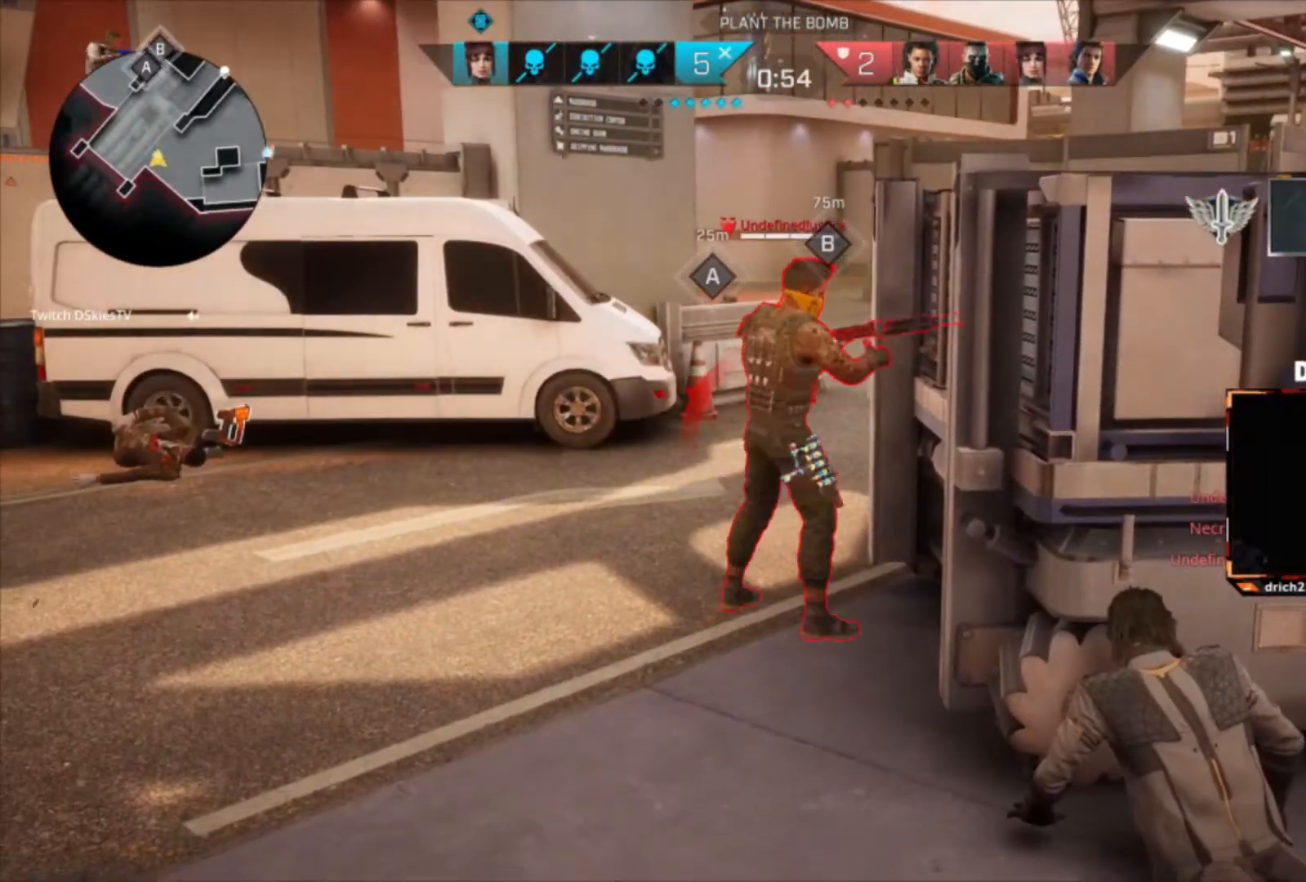
{"keys": [], "mouse": [], "events": []}
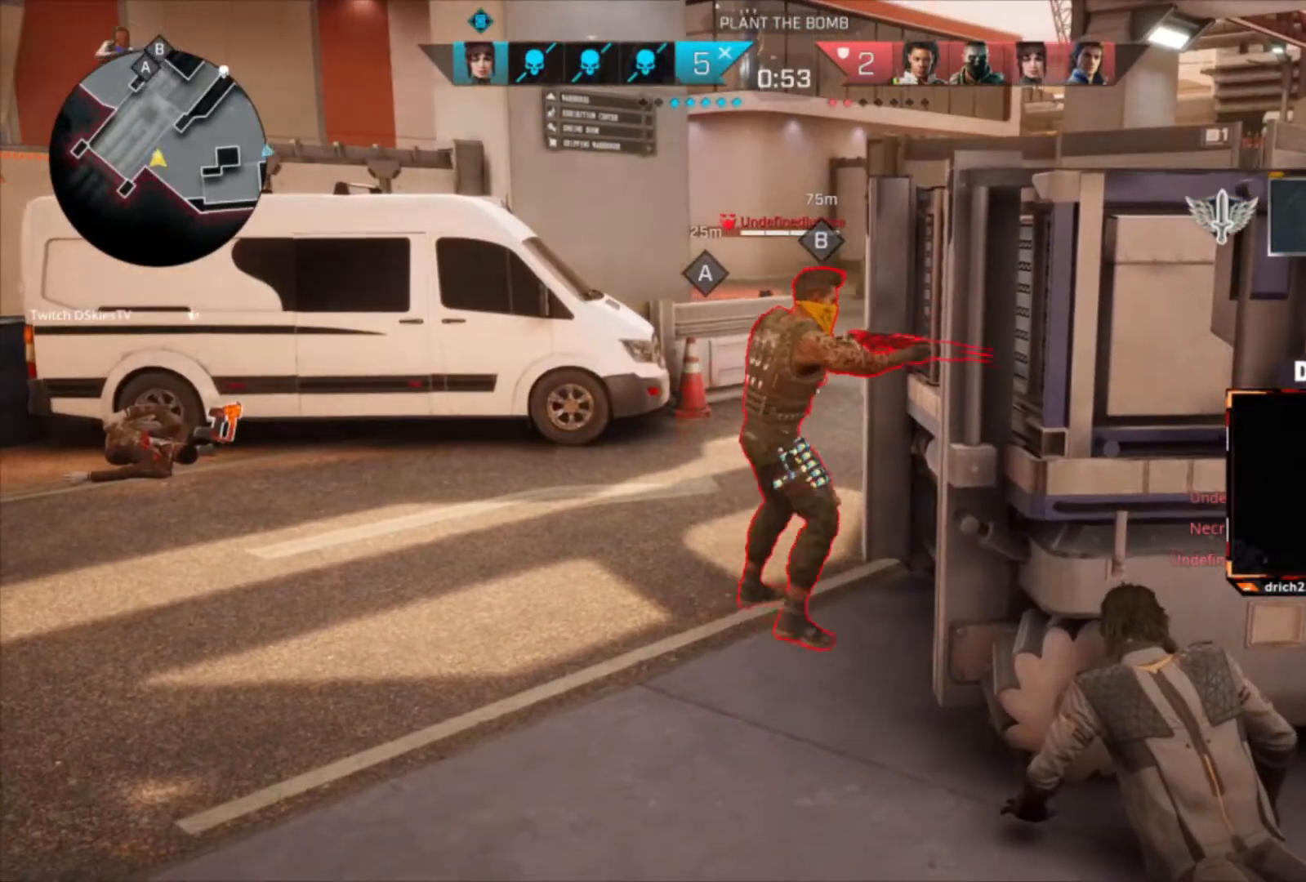
{"keys": ["tab"], "mouse": [], "events": [[234, "tab", "down"]]}
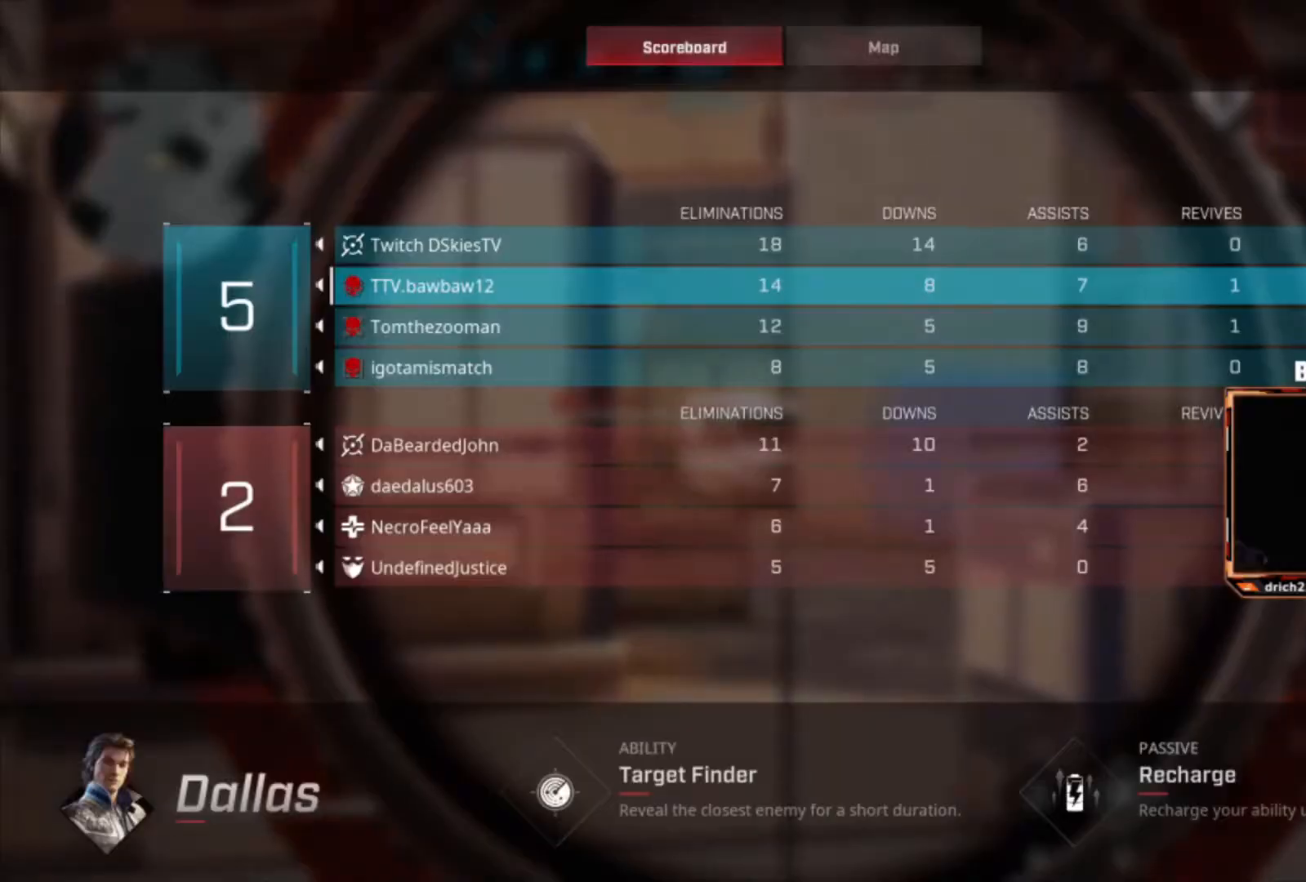
{"keys": ["tab"], "mouse": [], "events": []}
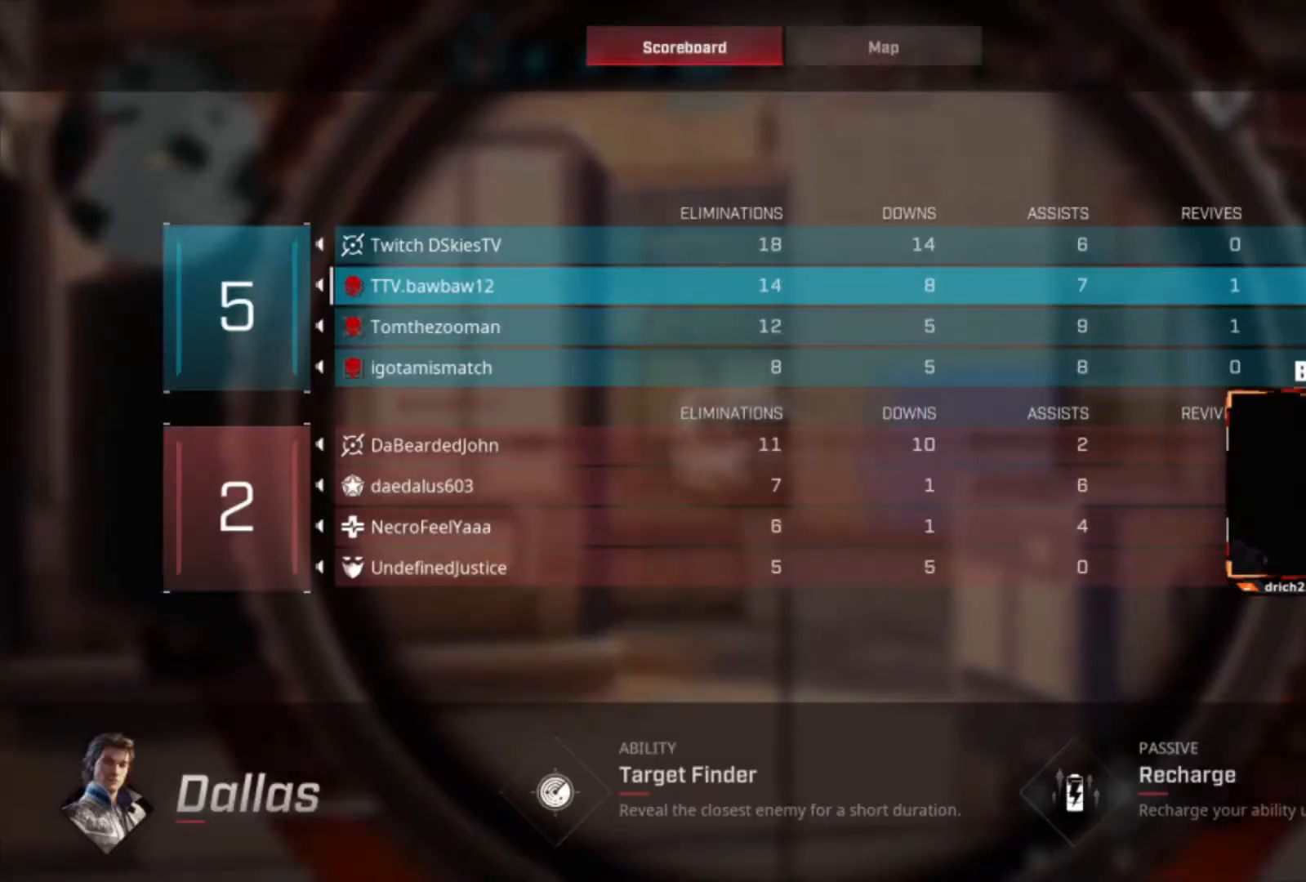
{"keys": [], "mouse": [], "events": [[467, "tab", "up"]]}
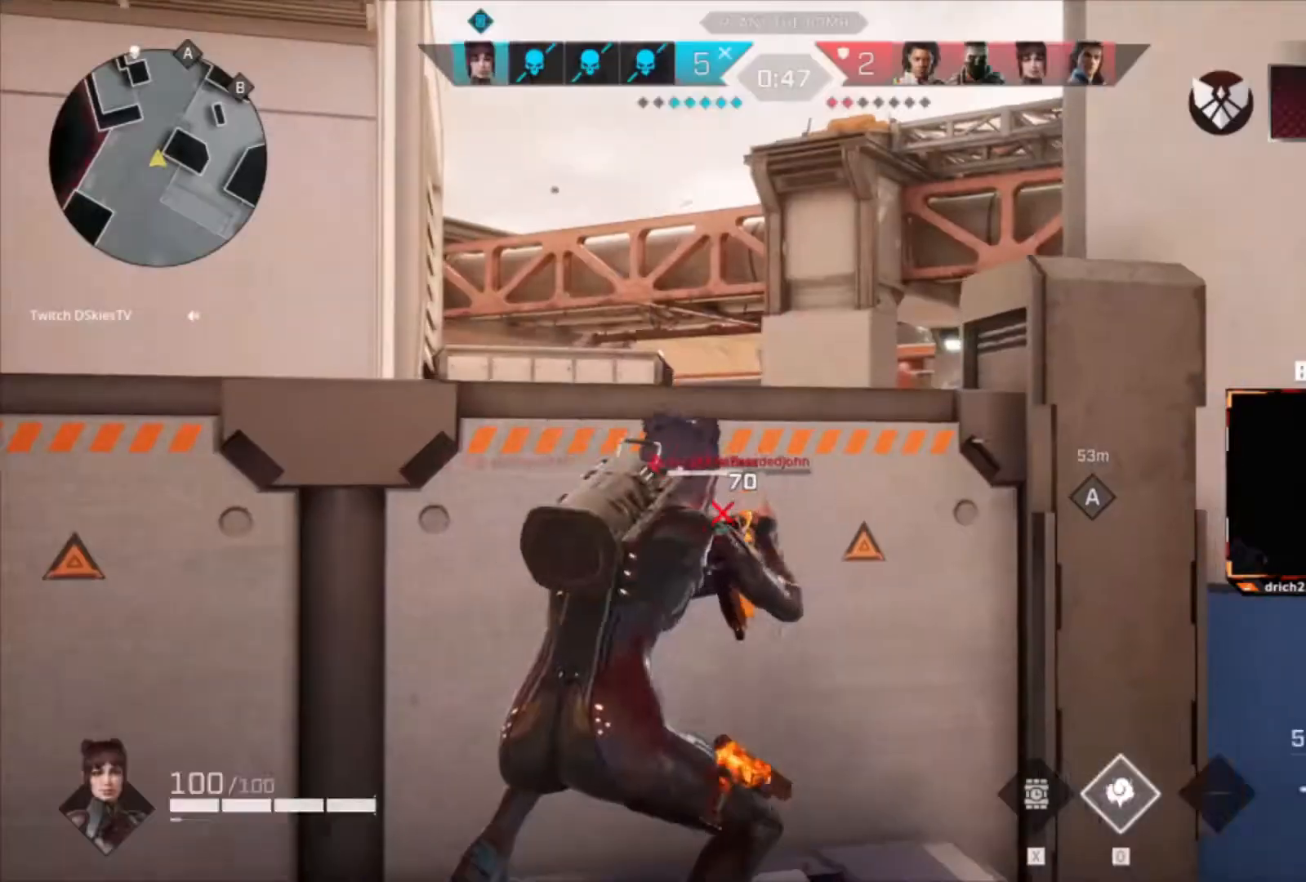
{"keys": [], "mouse": [], "events": []}